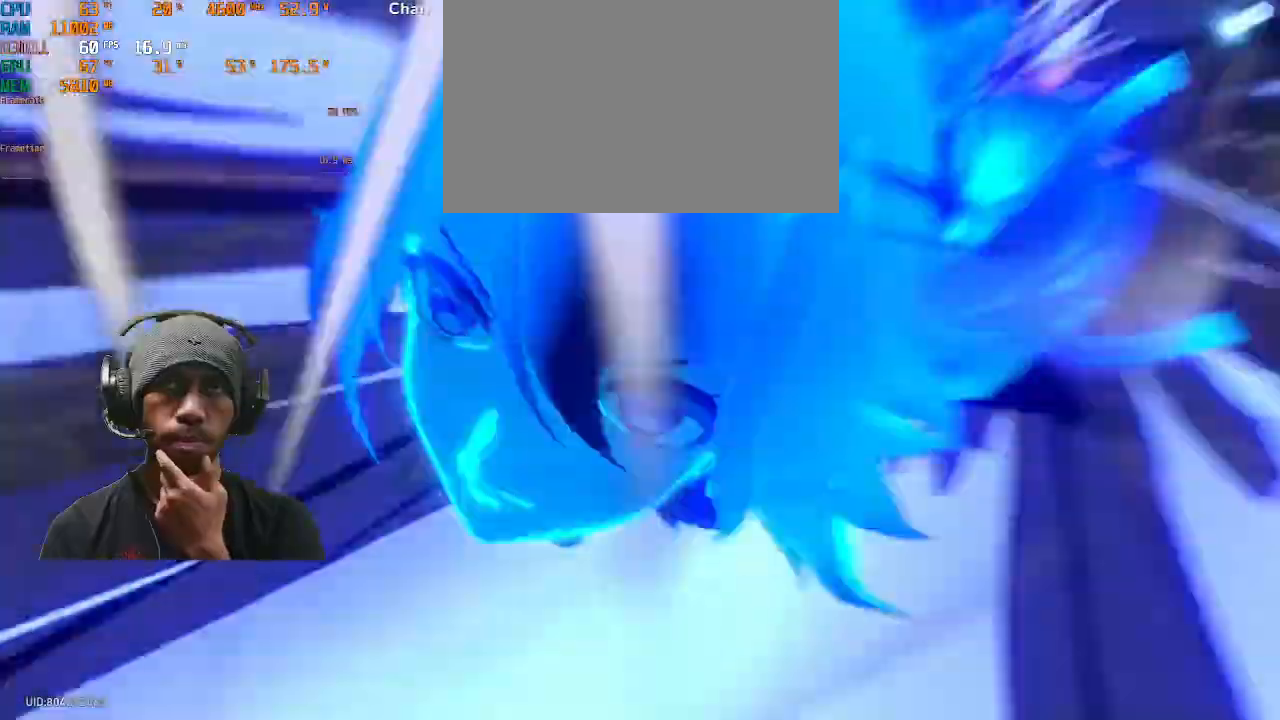
Gameplay with a controller (PlayStation layout); each line is a JSON object with the inputs held at the frame after it. "events" lists button and stick changes between this image and that frame as [ms after this image, input, new state], when the widget could be followed in between. Not read: L3 R3 right_stick.
{"buttons": ["R2"], "left_stick": "center", "events": [[400, "R1", "down"], [450, "R1", "up"]]}
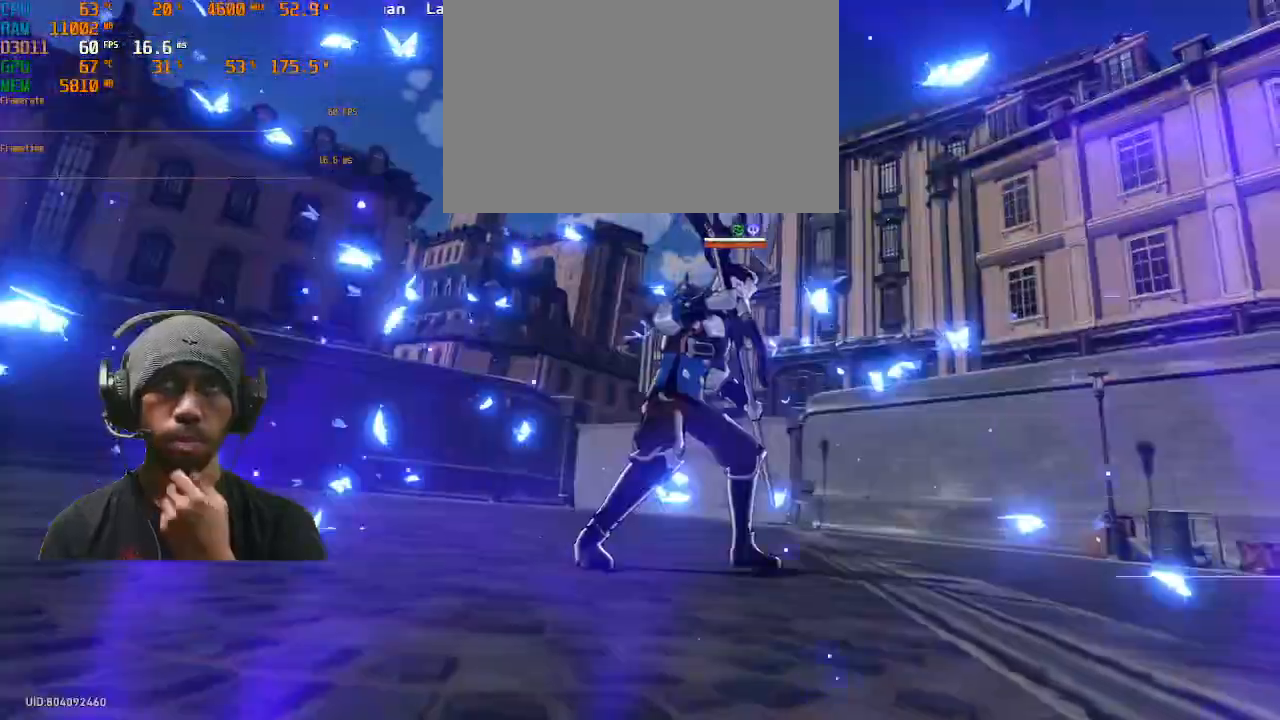
{"buttons": ["R2"], "left_stick": "center"}
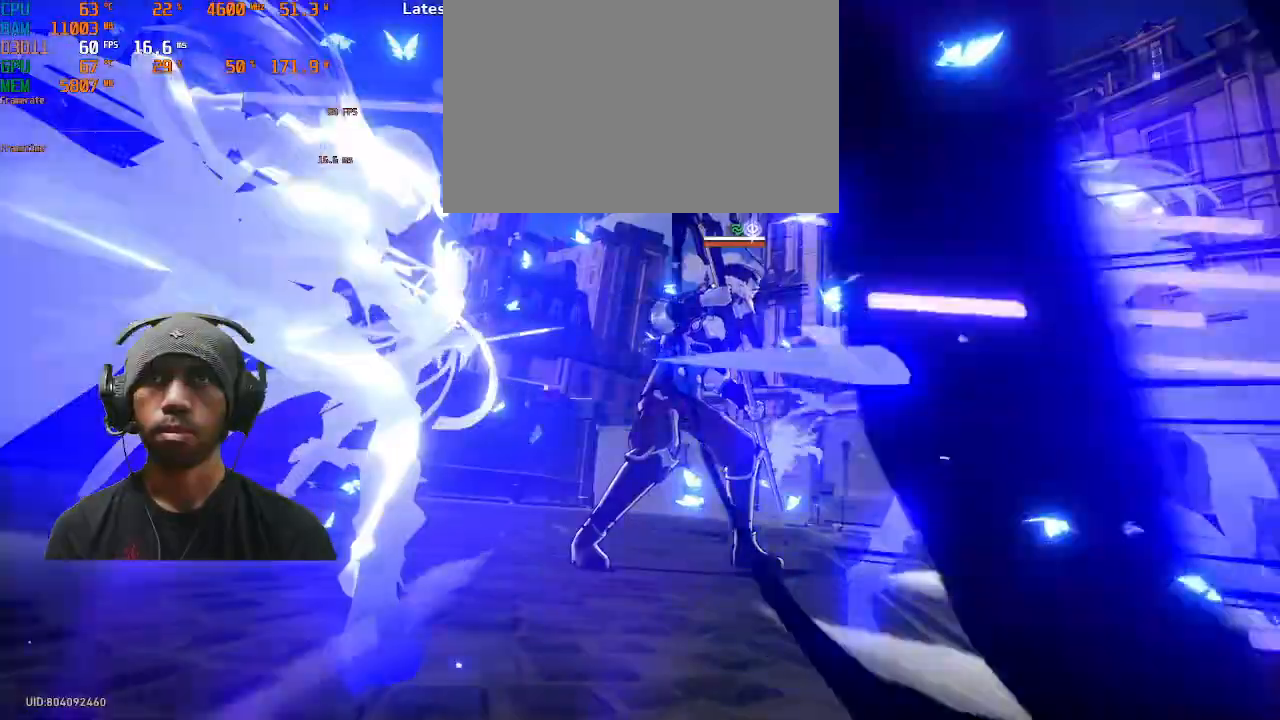
{"buttons": ["R2"], "left_stick": "center", "events": []}
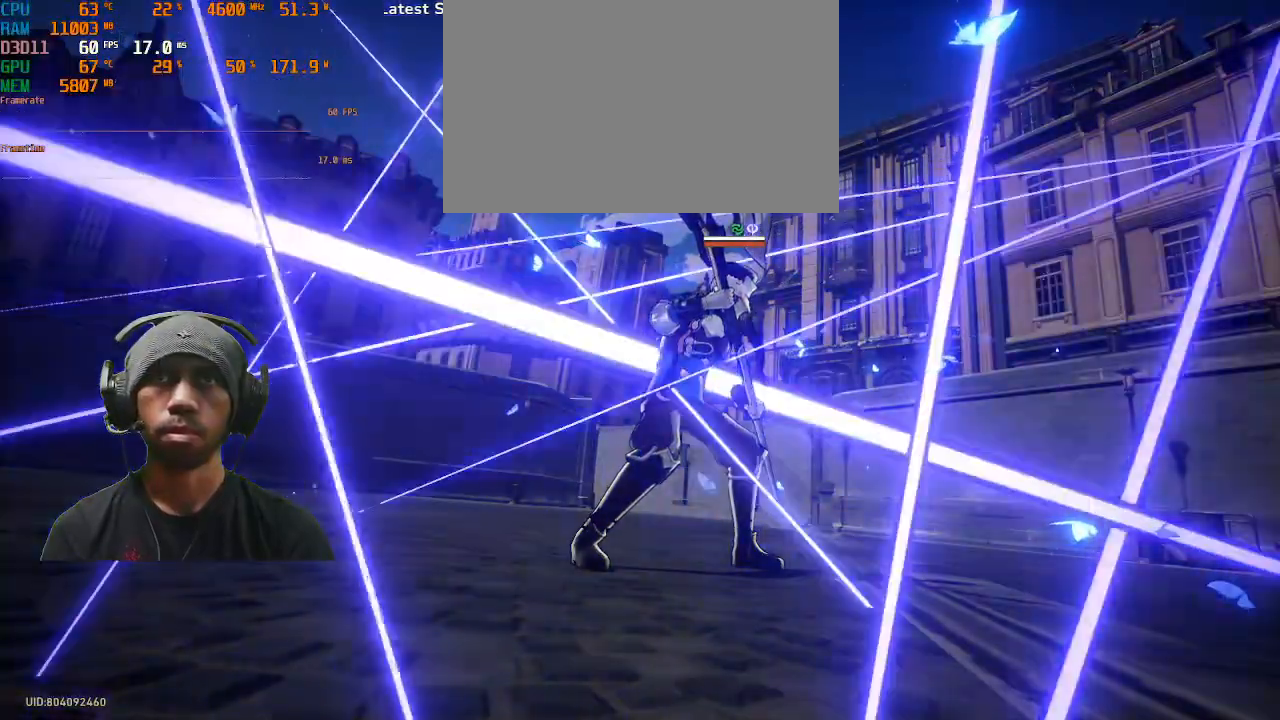
{"buttons": ["R2"], "left_stick": "center", "events": []}
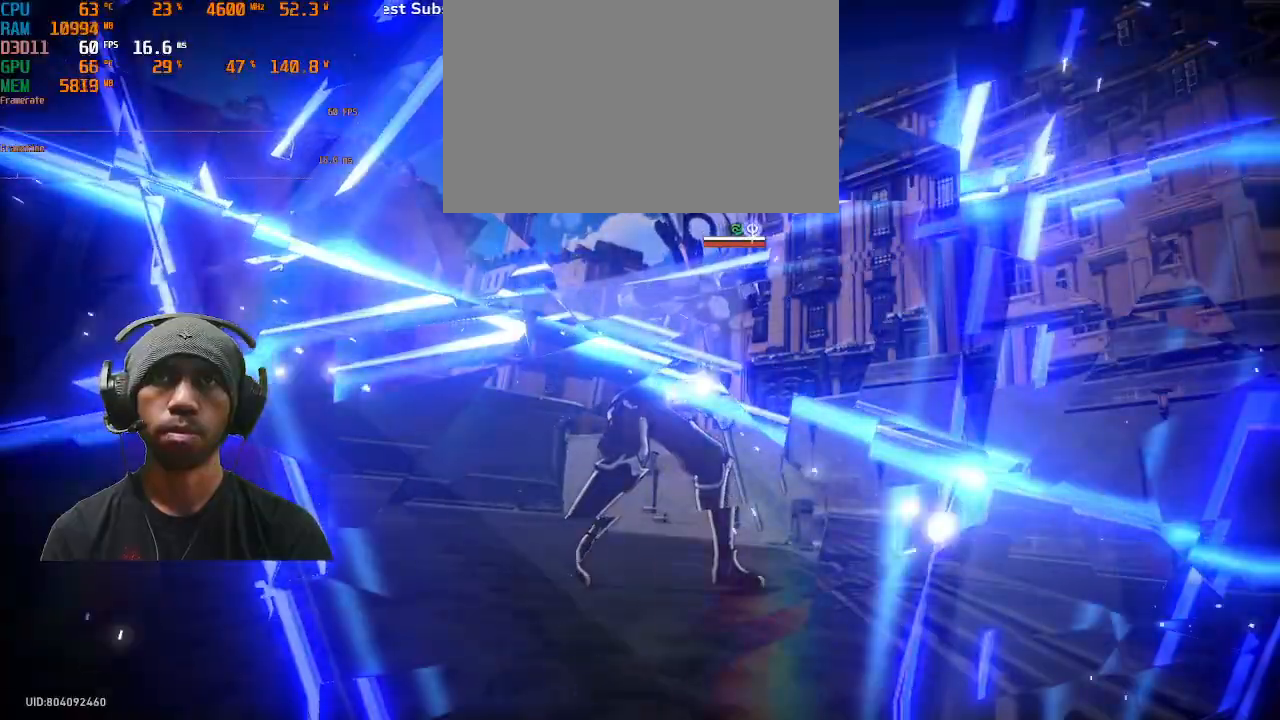
{"buttons": ["R2"], "left_stick": "center"}
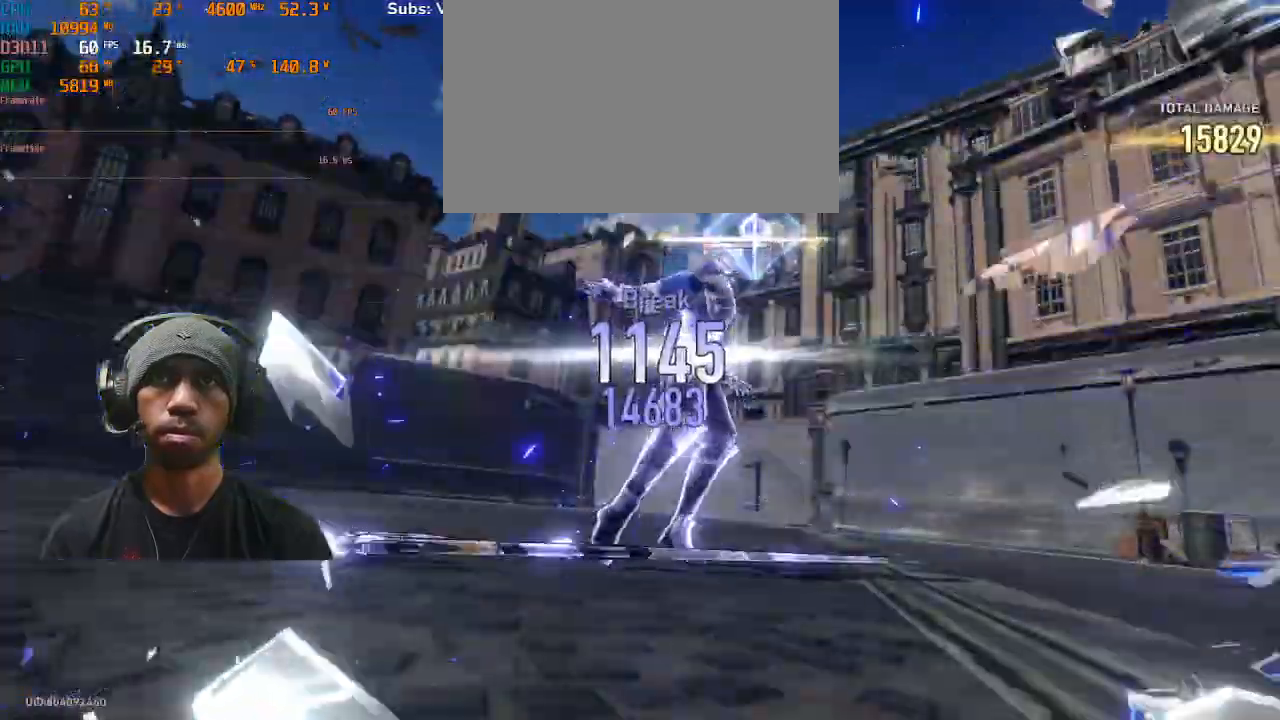
{"buttons": ["R2"], "left_stick": "center", "events": []}
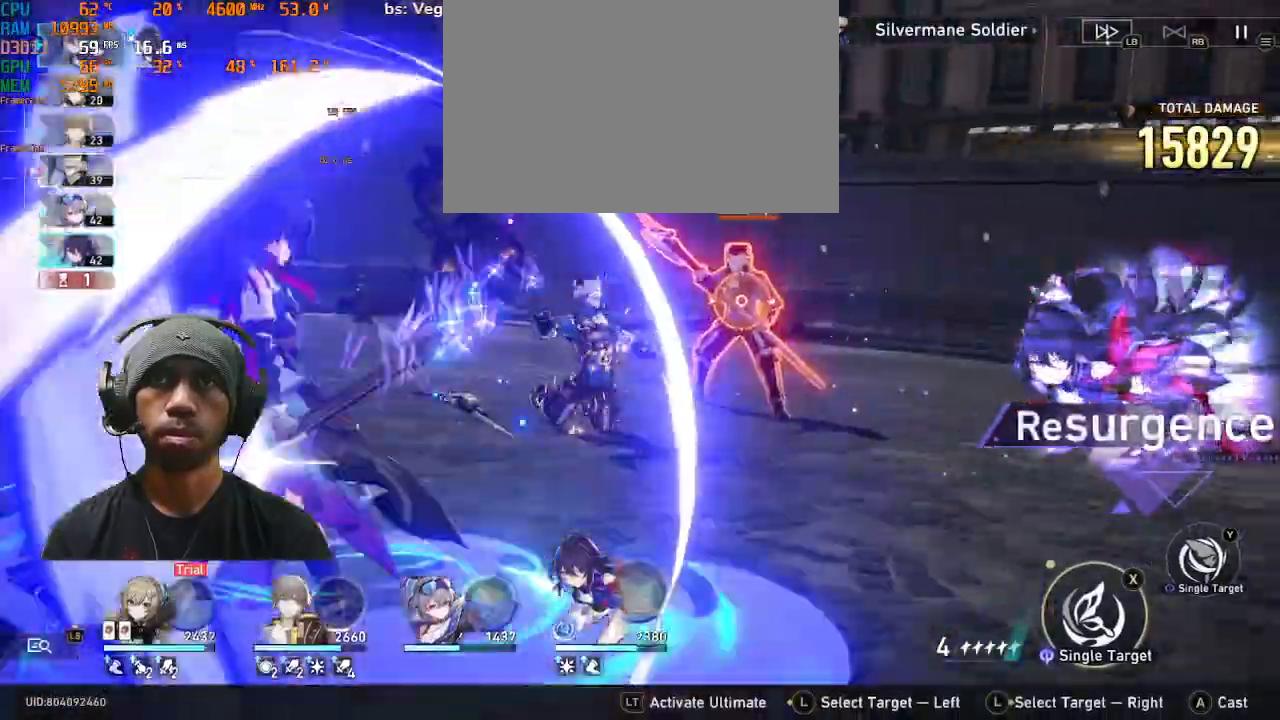
{"buttons": ["R2"], "left_stick": "center", "events": [[50, "TRIANGLE", "down"], [217, "TRIANGLE", "up"]]}
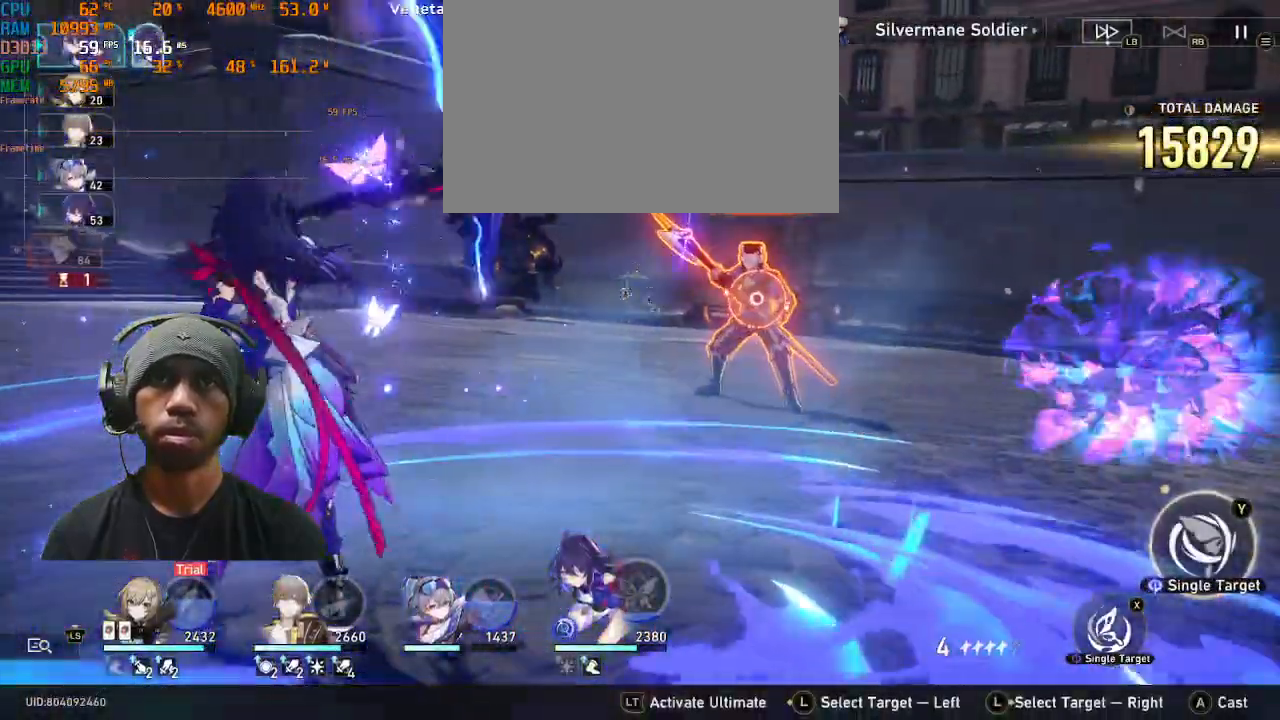
{"buttons": ["R2"], "left_stick": "center", "events": [[83, "CROSS", "down"], [200, "CROSS", "up"]]}
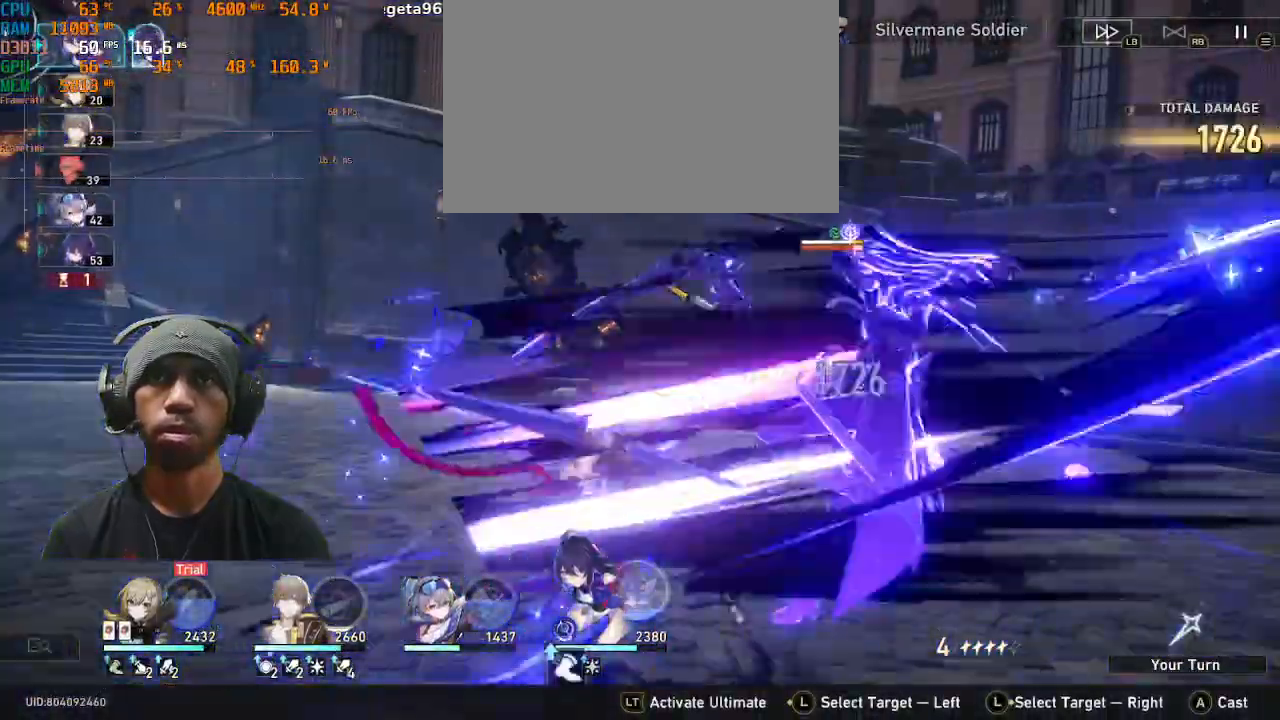
{"buttons": ["R2"], "left_stick": "center", "events": []}
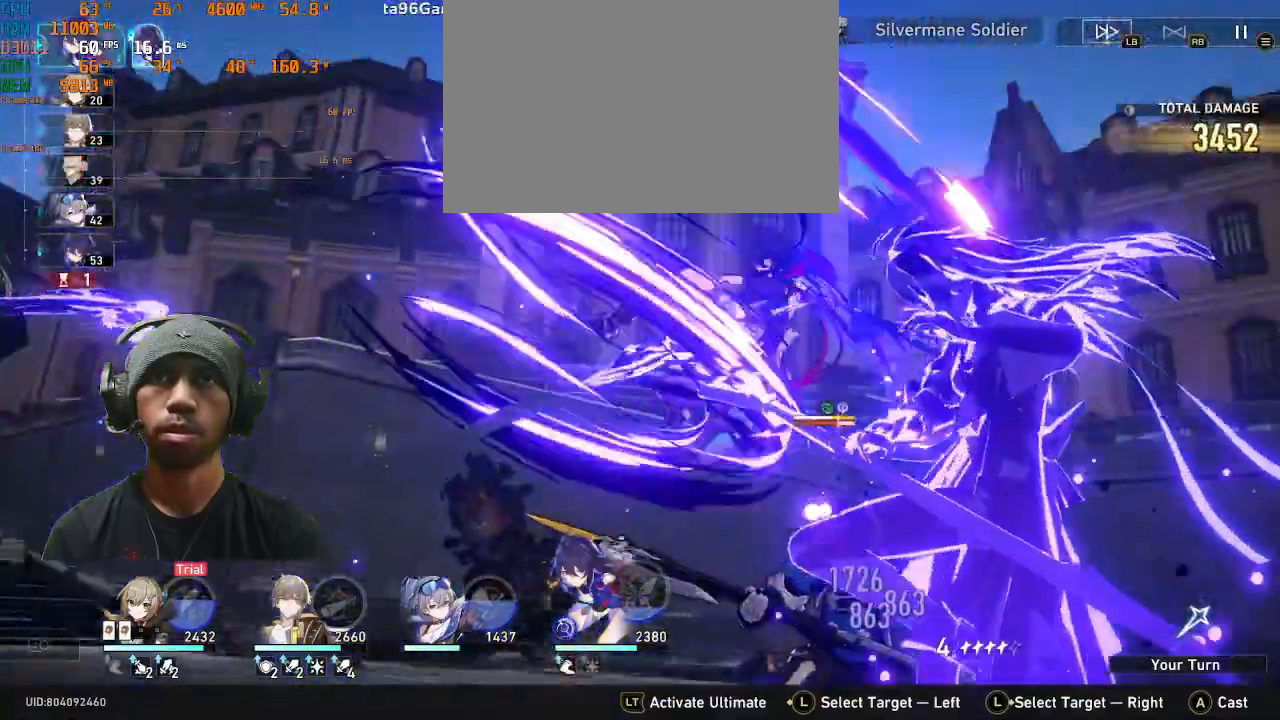
{"buttons": ["R2"], "left_stick": "center"}
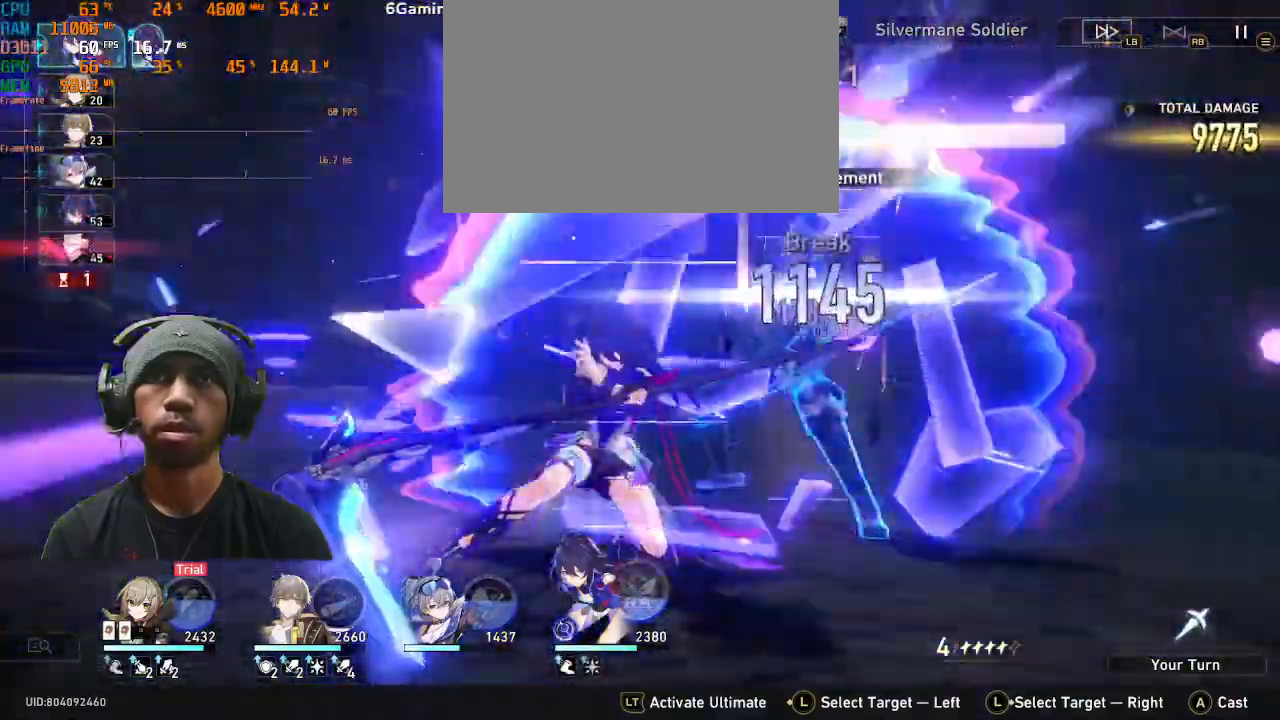
{"buttons": ["R2"], "left_stick": "center", "events": []}
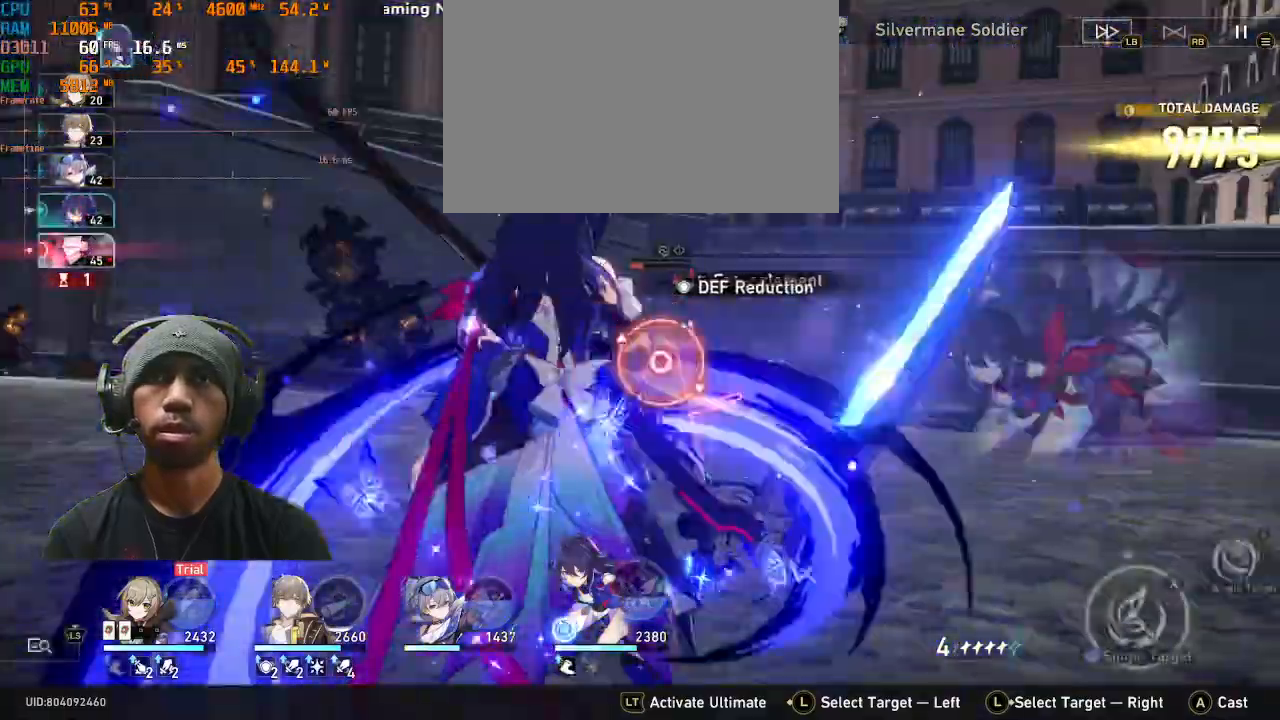
{"buttons": ["R2"], "left_stick": "center", "events": []}
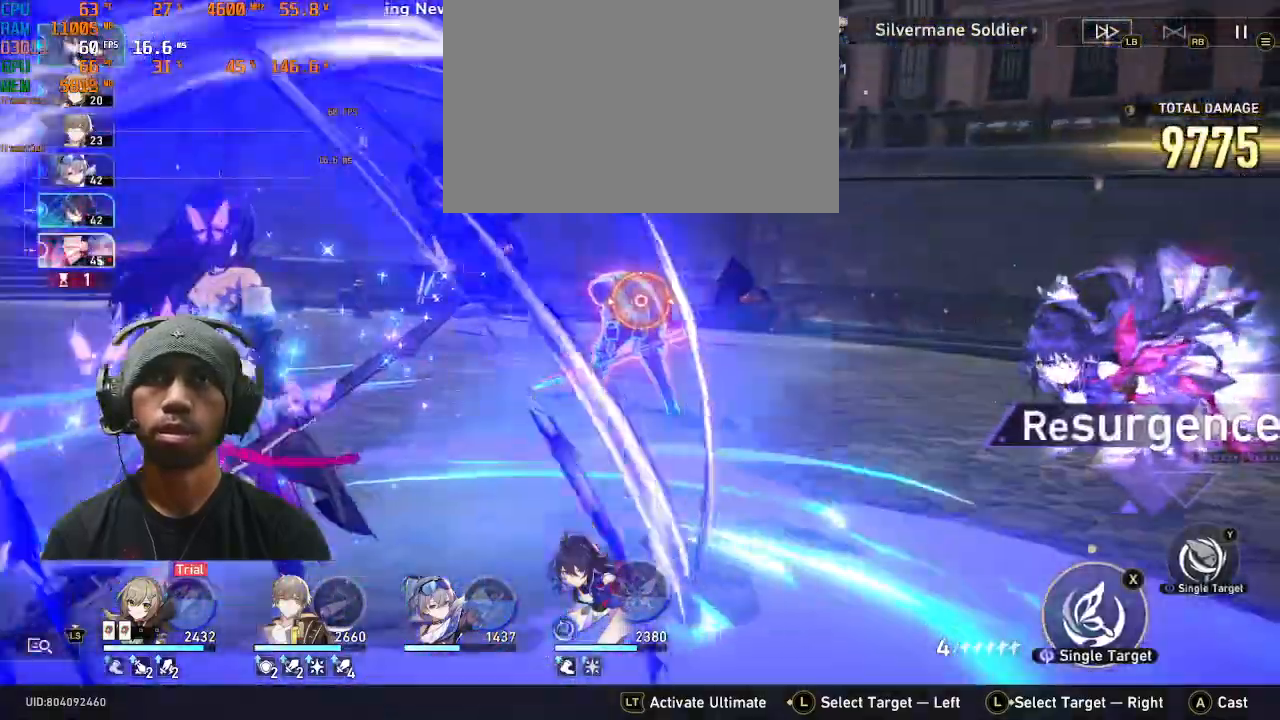
{"buttons": ["R2"], "left_stick": "center", "events": [[167, "TRIANGLE", "down"], [300, "TRIANGLE", "up"]]}
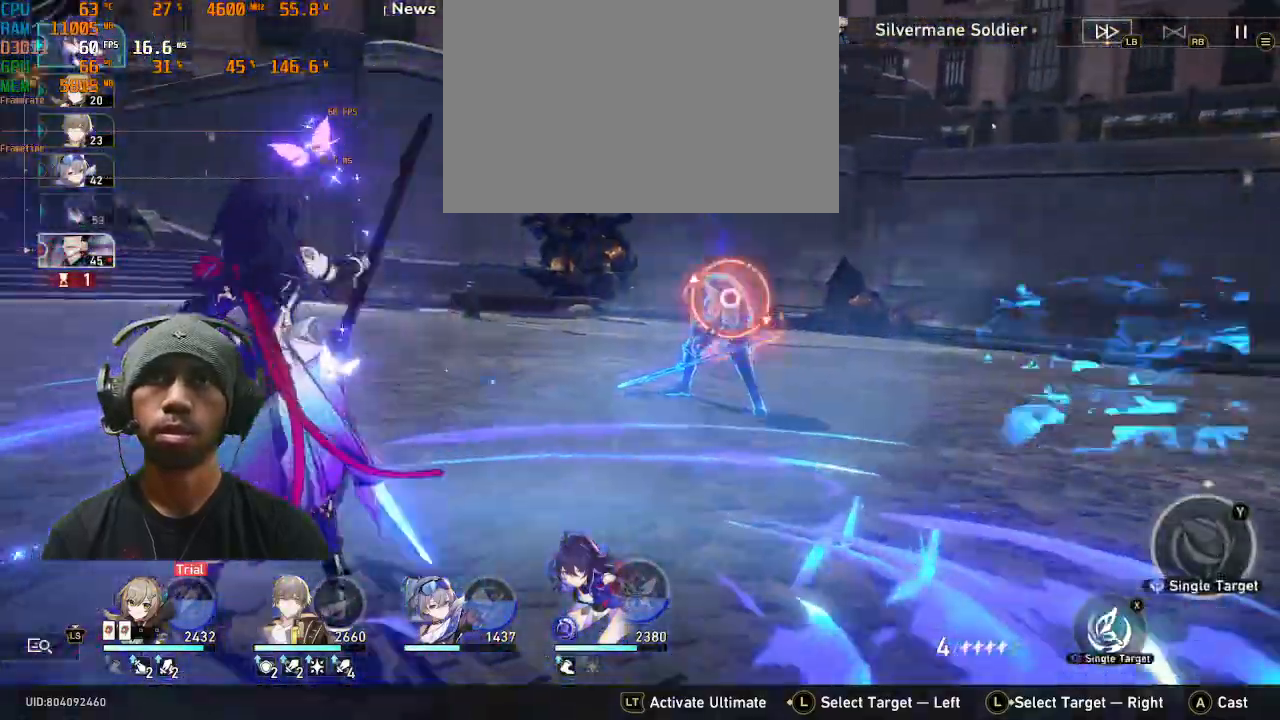
{"buttons": ["R2"], "left_stick": "center", "events": [[50, "CROSS", "down"], [167, "CROSS", "up"]]}
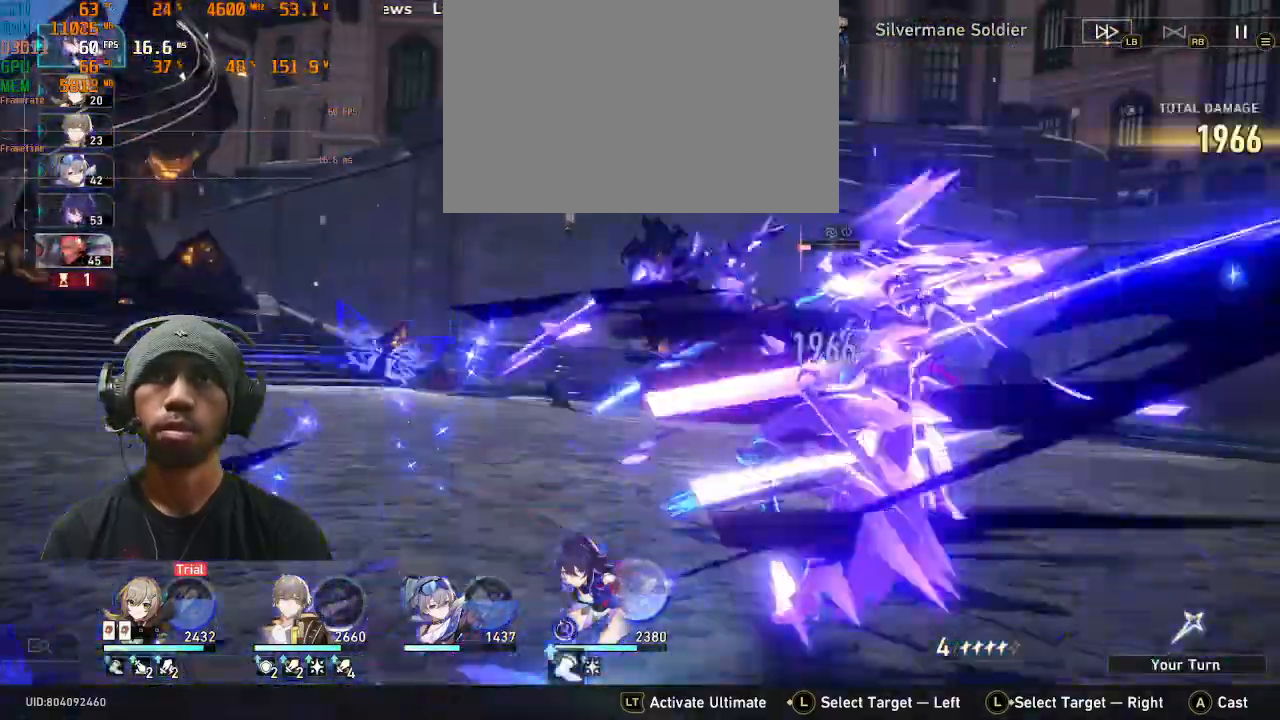
{"buttons": ["R2"], "left_stick": "center", "events": []}
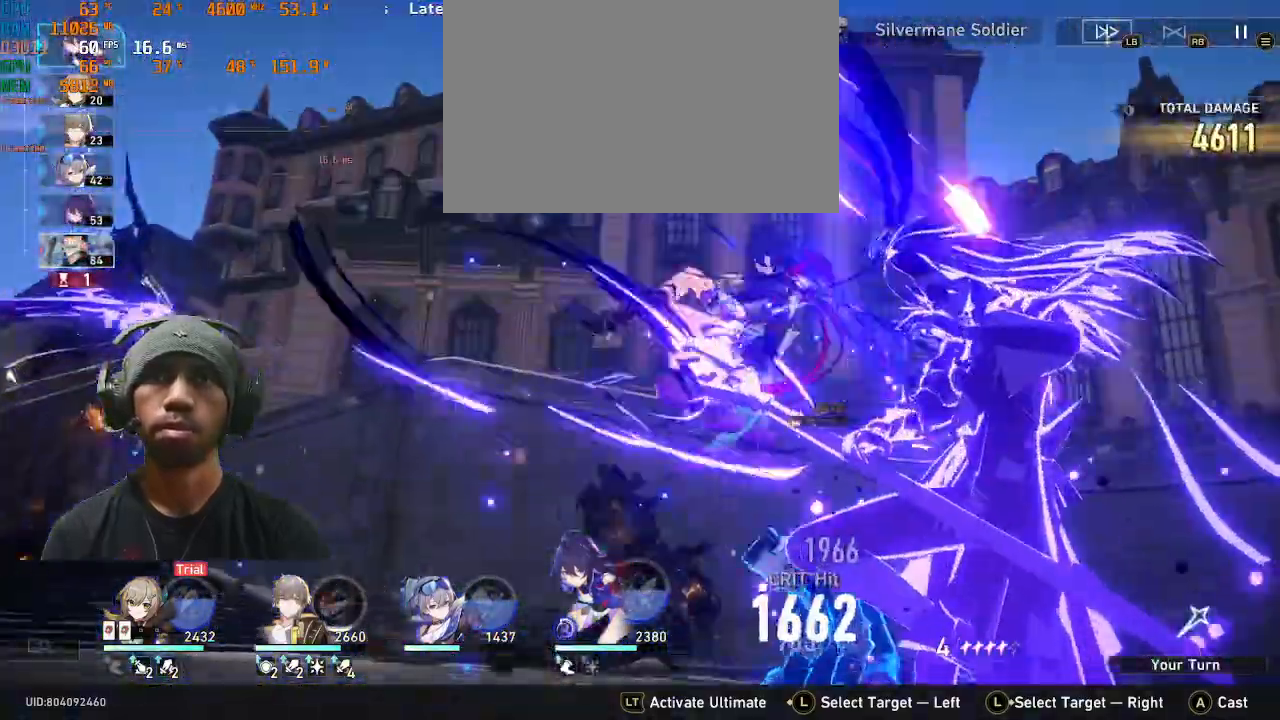
{"buttons": ["R2"], "left_stick": "center", "events": []}
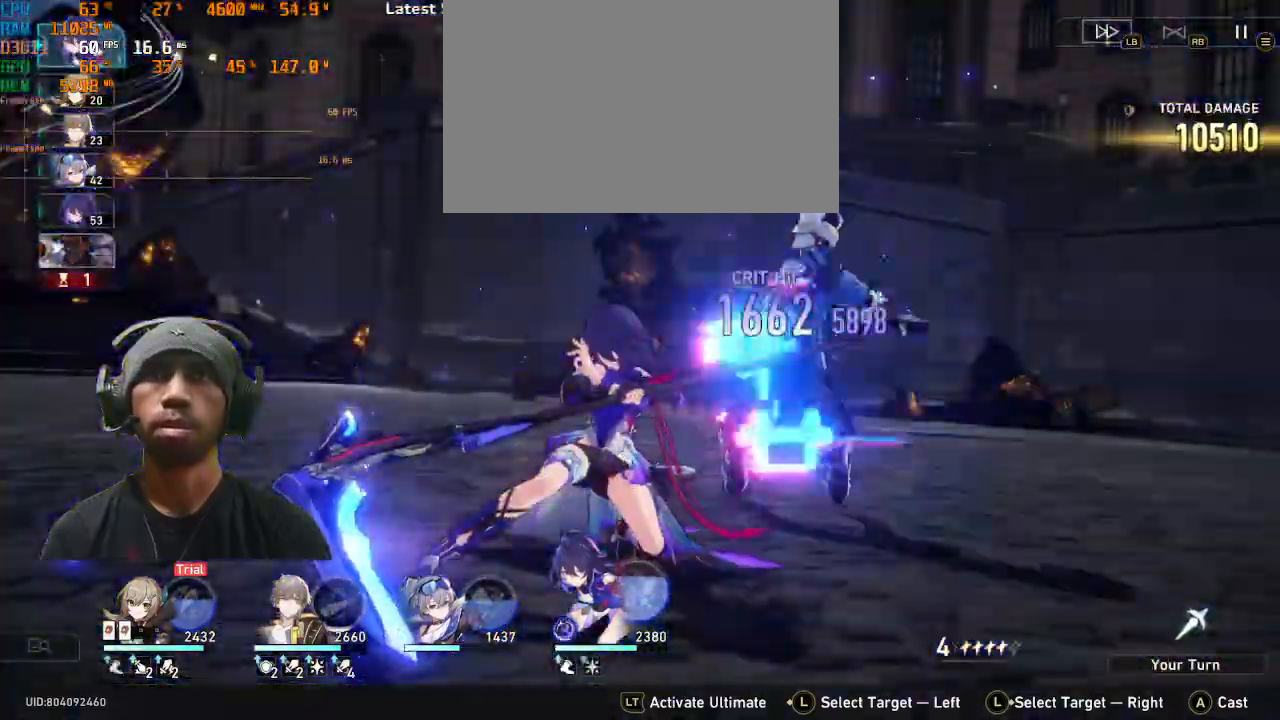
{"buttons": ["R2"], "left_stick": "center", "events": [[83, "R1", "down"], [483, "R1", "up"]]}
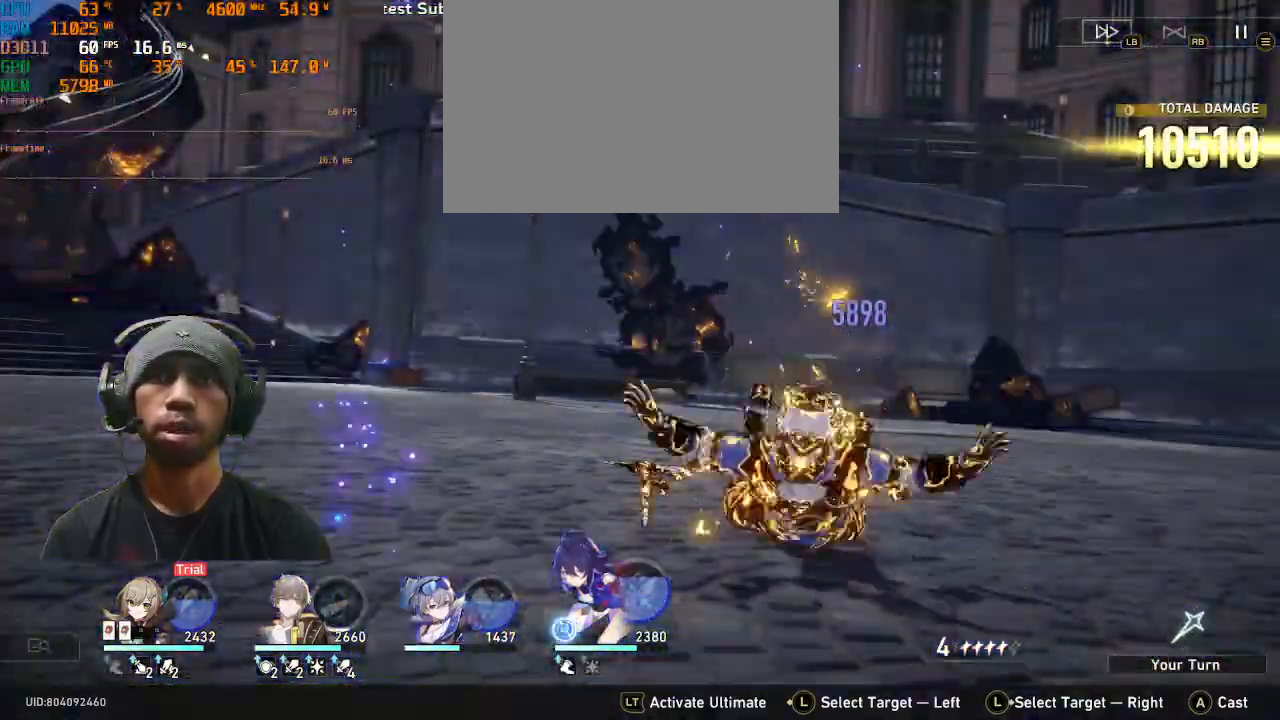
{"buttons": ["R2"], "left_stick": "center", "events": [[67, "R1", "down"], [283, "R1", "up"]]}
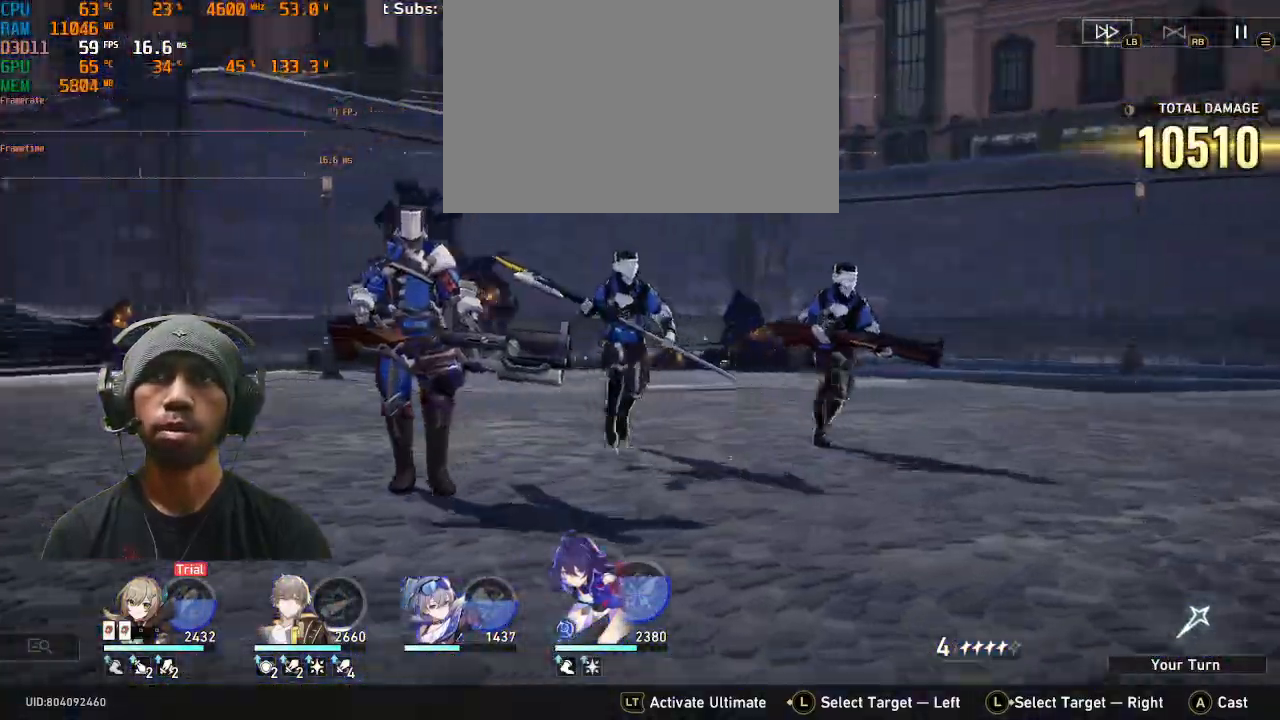
{"buttons": ["R2"], "left_stick": "center", "events": [[100, "DPAD_LEFT", "down"], [250, "DPAD_LEFT", "up"]]}
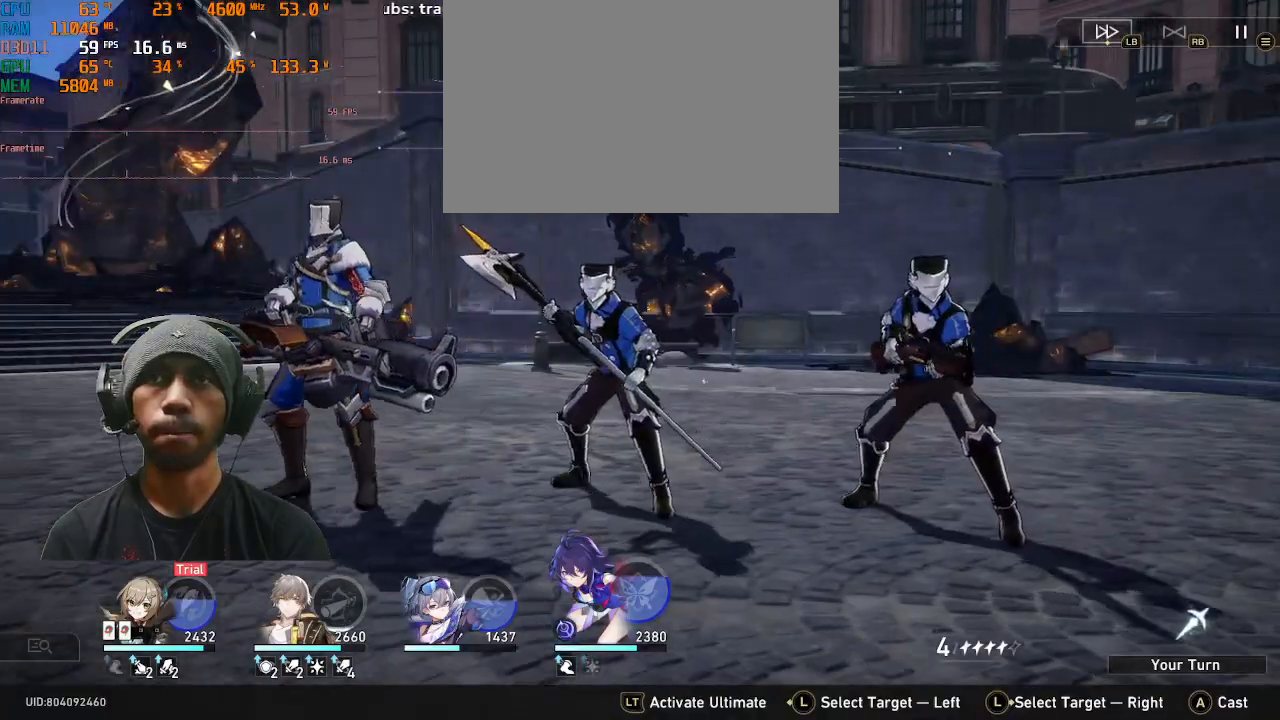
{"buttons": ["R2", "DPAD_LEFT"], "left_stick": "center"}
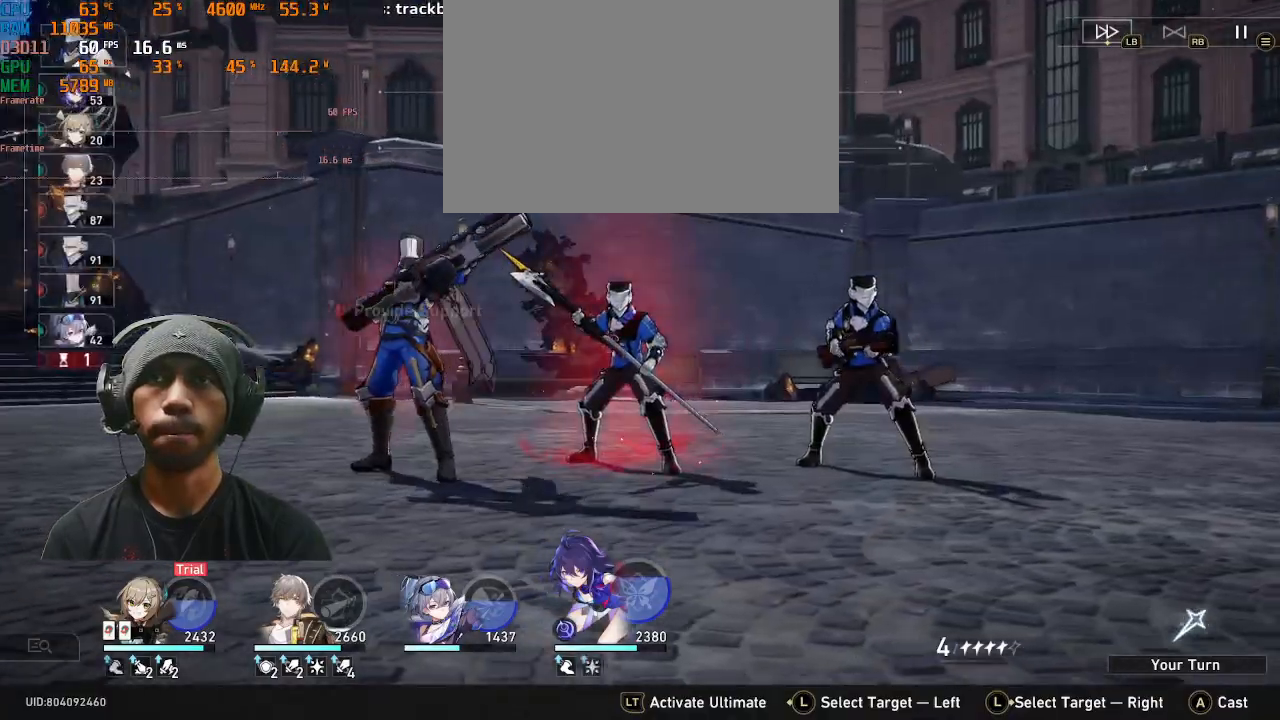
{"buttons": ["R2"], "left_stick": "center", "events": [[367, "DPAD_LEFT", "up"]]}
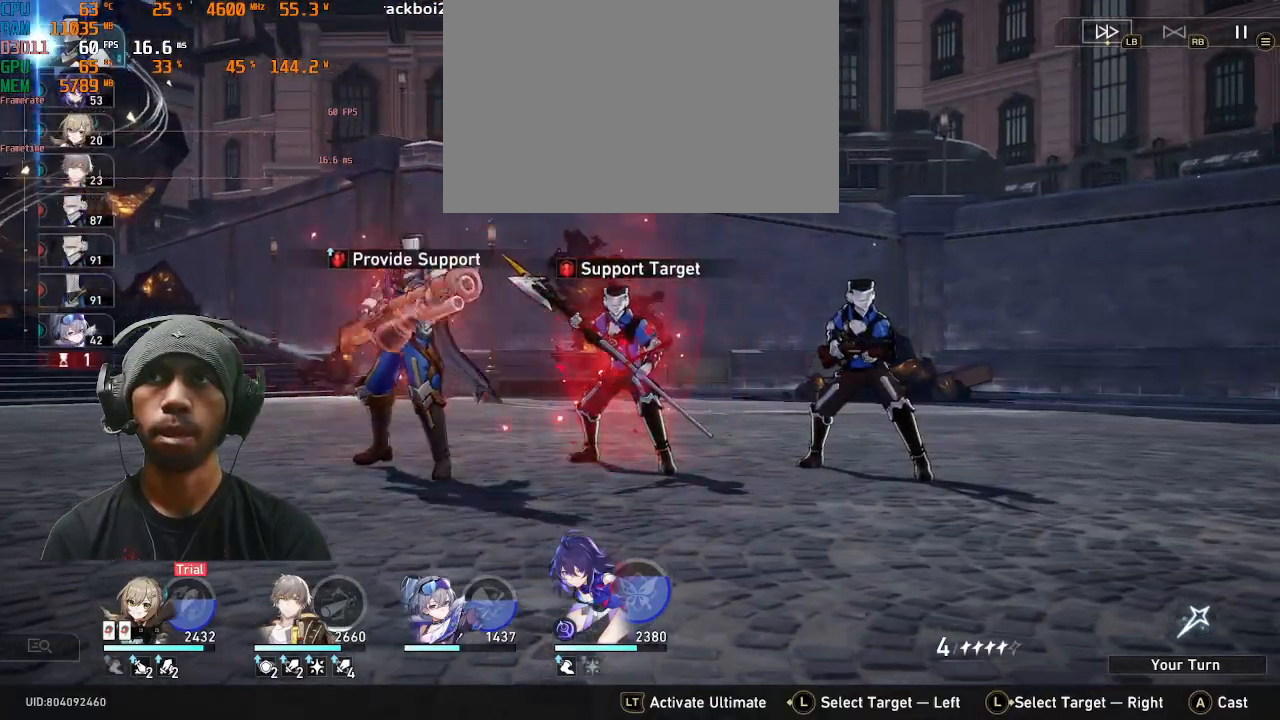
{"buttons": ["R2"], "left_stick": "center", "events": []}
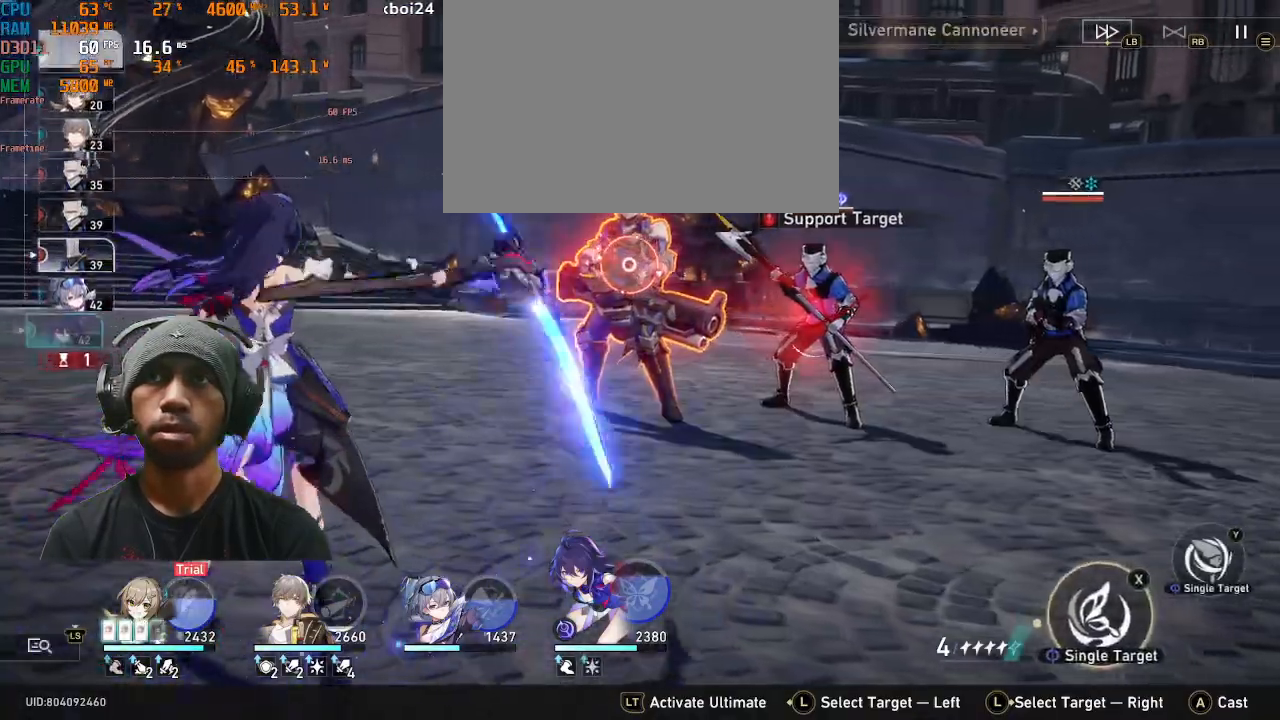
{"buttons": ["TRIANGLE", "R2"], "left_stick": "center", "events": [[317, "left_stick", "right"], [483, "left_stick", "center"], [500, "TRIANGLE", "down"]]}
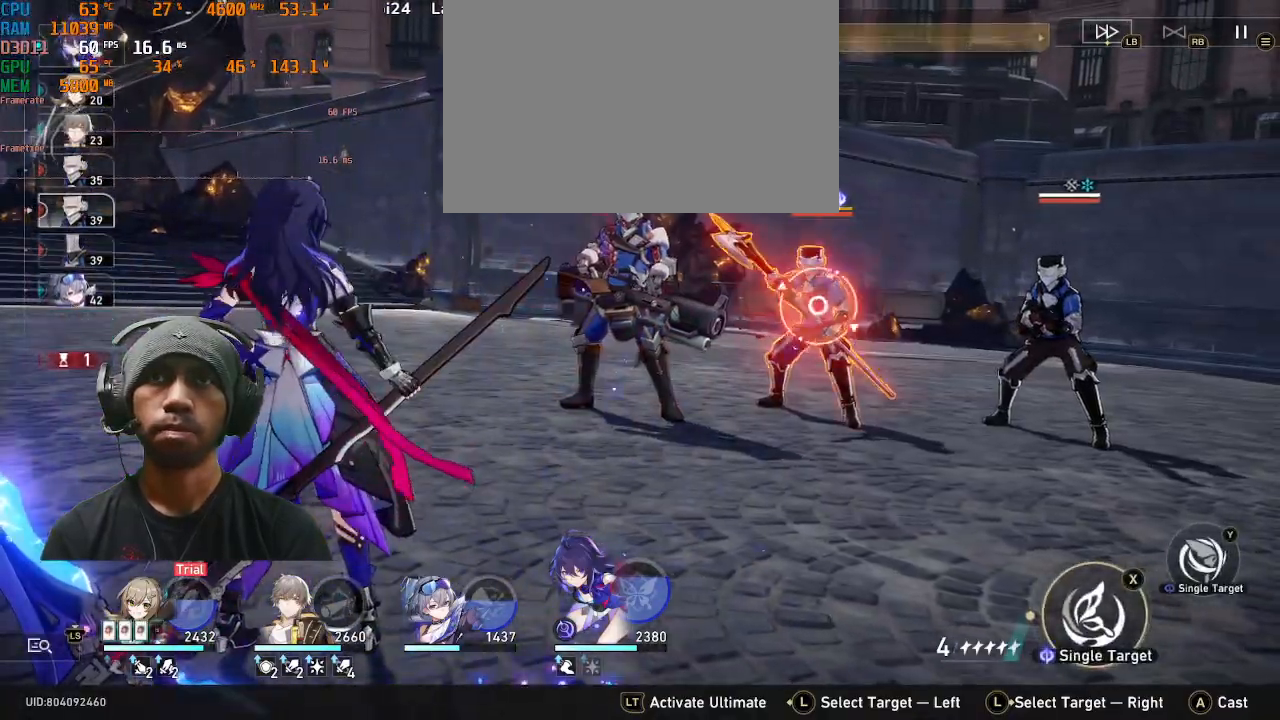
{"buttons": ["R2"], "left_stick": "center", "events": [[133, "TRIANGLE", "up"]]}
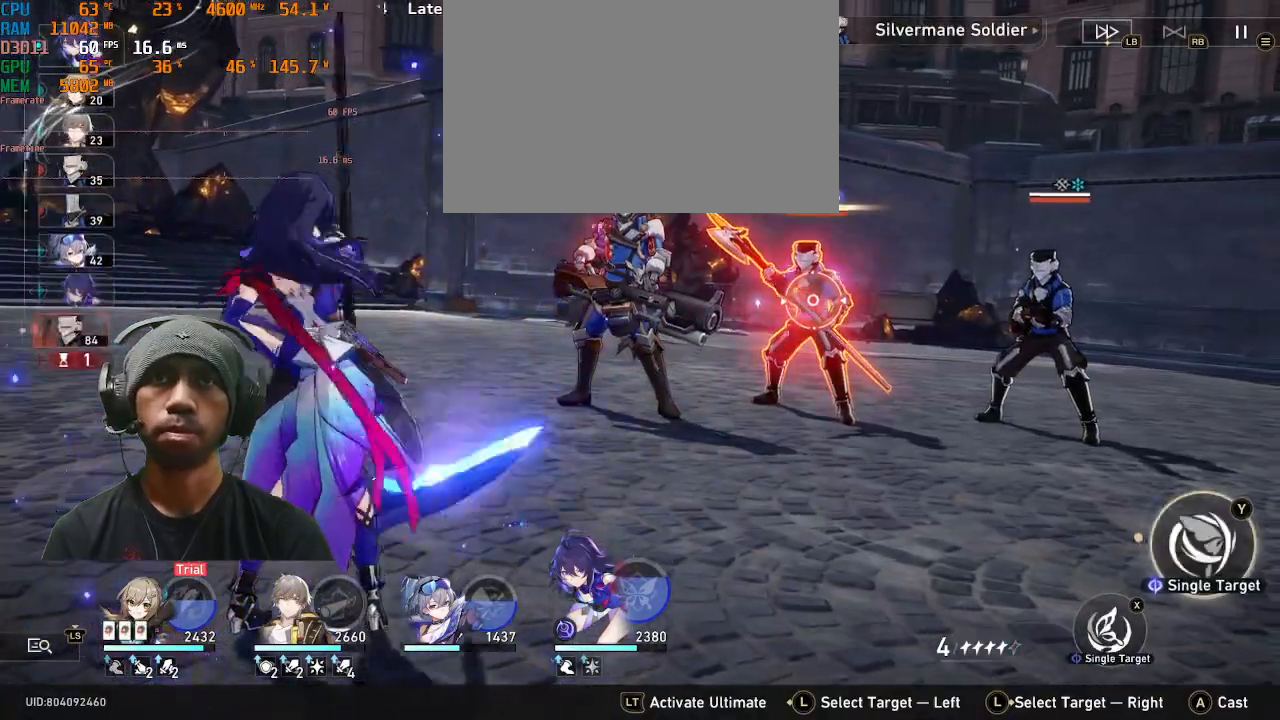
{"buttons": ["R2"], "left_stick": "center", "events": [[250, "CROSS", "down"], [383, "CROSS", "up"]]}
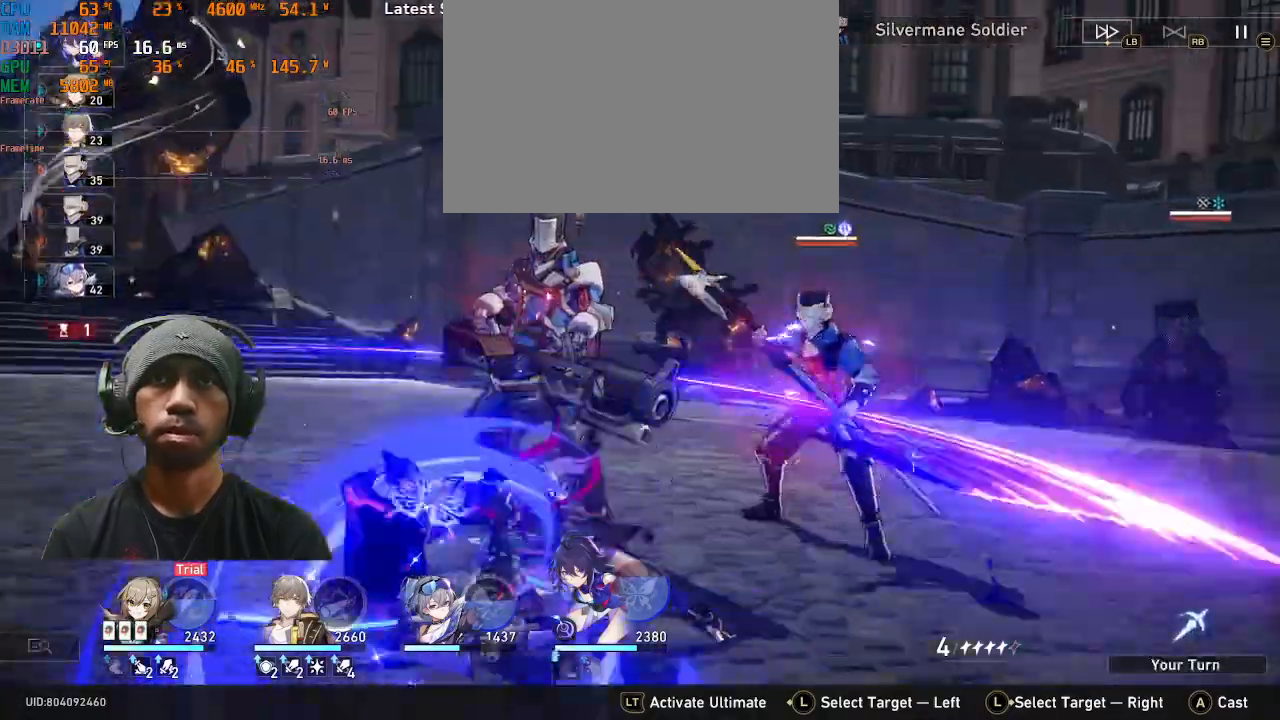
{"buttons": ["R2"], "left_stick": "center", "events": []}
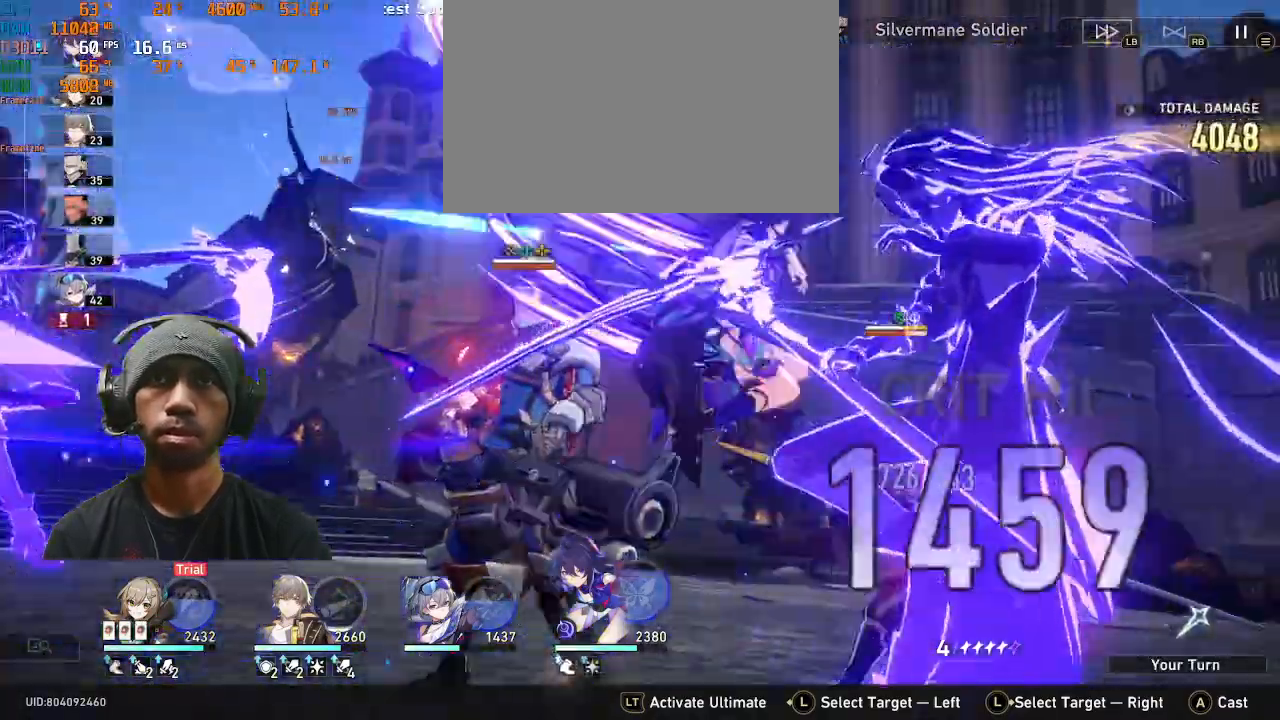
{"buttons": ["R2"], "left_stick": "center", "events": [[183, "R1", "down"], [233, "R1", "up"], [300, "R1", "down"], [350, "R1", "up"]]}